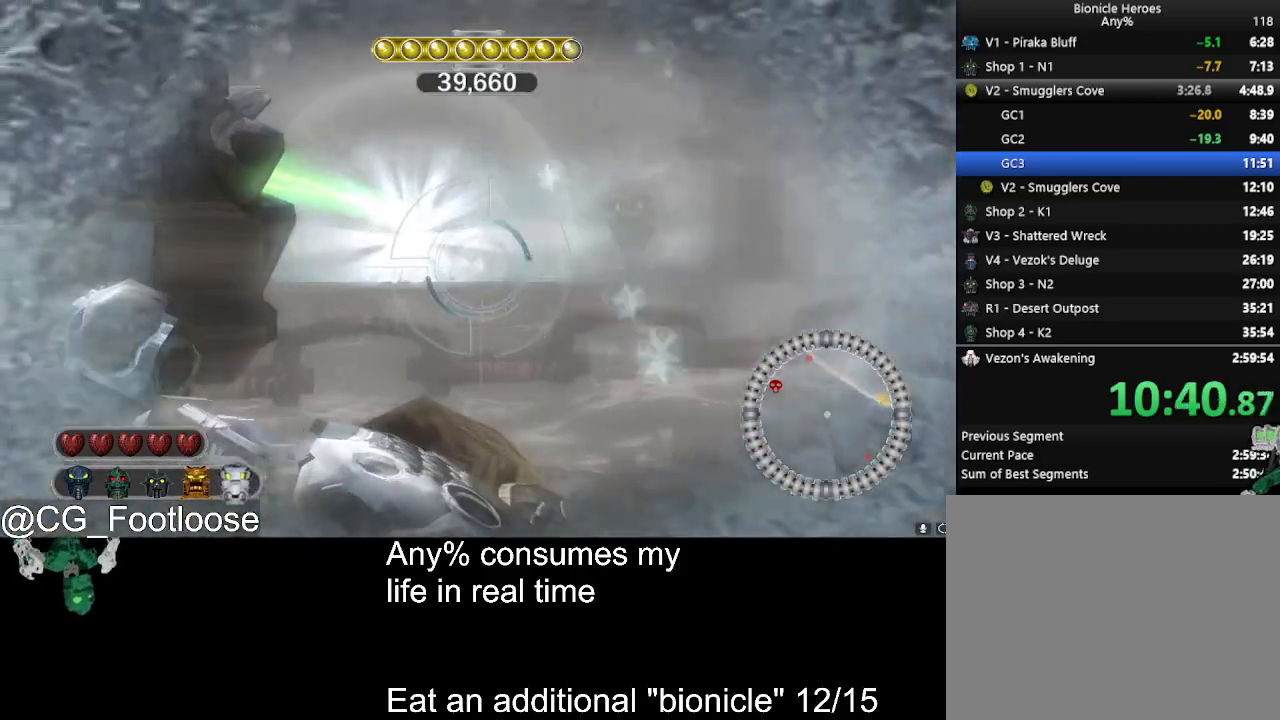
Gameplay with keyboard and mouse; each line is a JSON object with the keys and mouse buttons held at the frame after it. "events" lists presses ("down") and releases ("up") of "1", "a", "d", "down", "escape", "left", "q", "return", "right", "s", "space", "up", "w", "mouse_left", "mouse_wheel_up" and "mouse_wheel_down" between this image and that frame as [ms after this image, input, new state], when the widget could be followed in between. "mouse_left", "mouse_wheel_up", "mouse_wheel_down" = the "left", "wheel_up", "wheel_down" buttons of the "mouse" list. No other keys are recorded. Not read: mouse_move.
{"keys": [], "mouse": [], "events": [[33, "mouse_left", "up"], [33, "space", "down"], [83, "space", "up"]]}
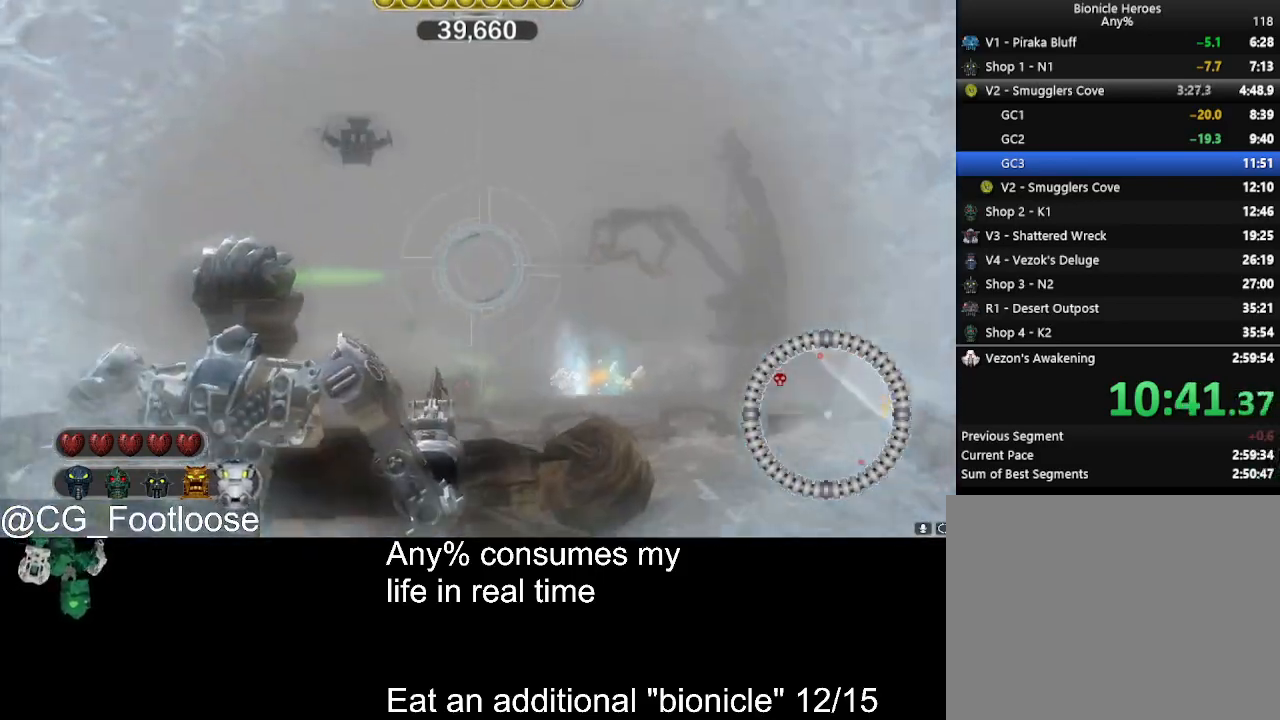
{"keys": [], "mouse": ["left"], "events": [[50, "space", "down"], [100, "space", "up"], [283, "mouse_left", "down"]]}
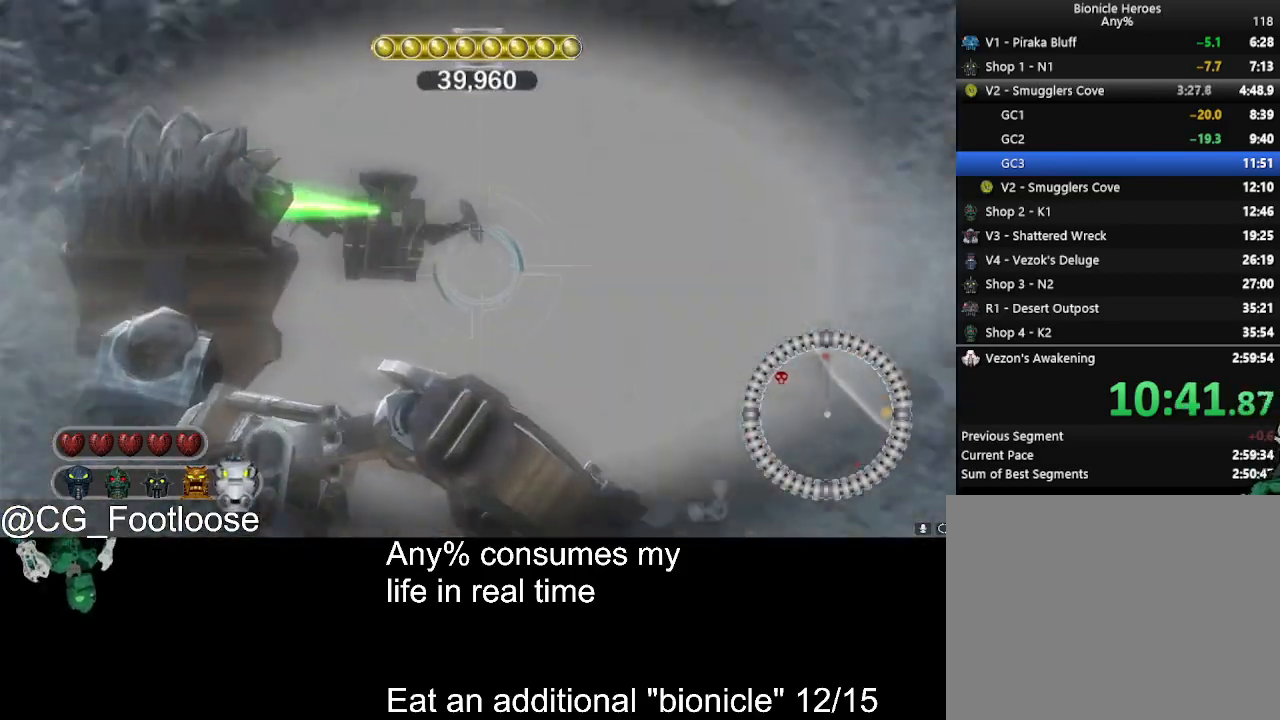
{"keys": [], "mouse": ["left"], "events": []}
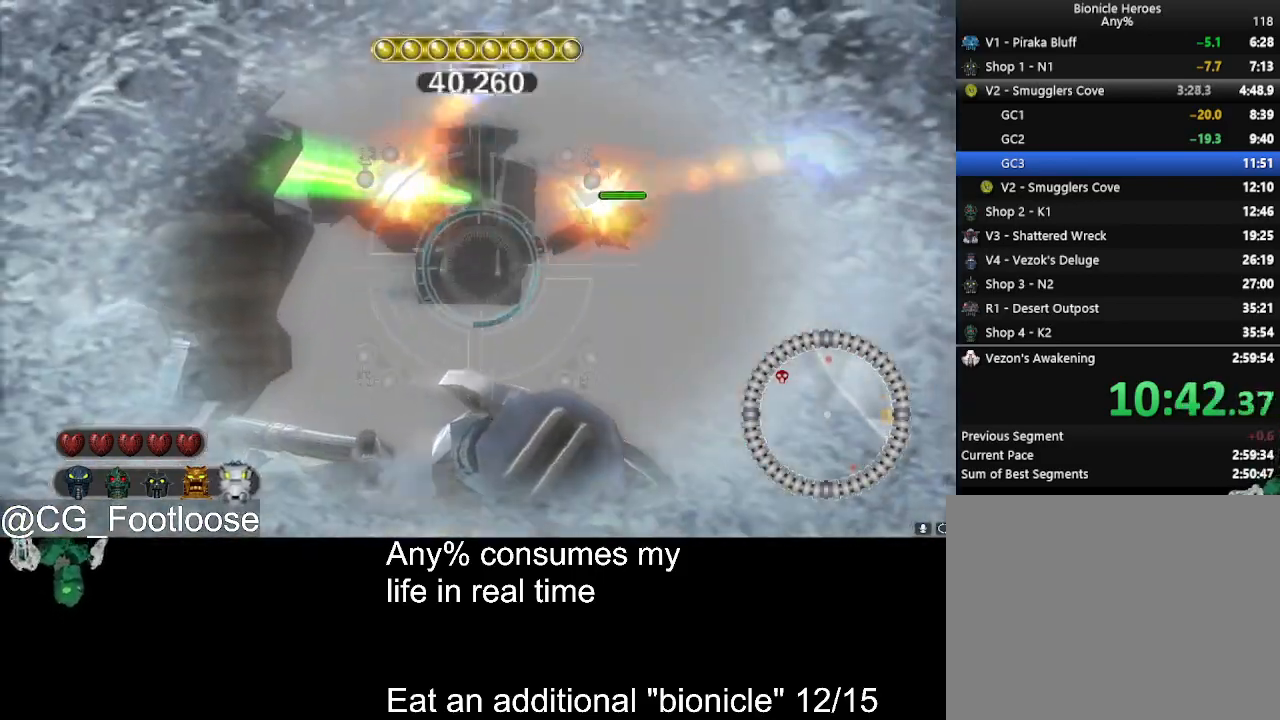
{"keys": [], "mouse": [], "events": [[33, "space", "down"], [83, "mouse_left", "up"], [117, "space", "up"]]}
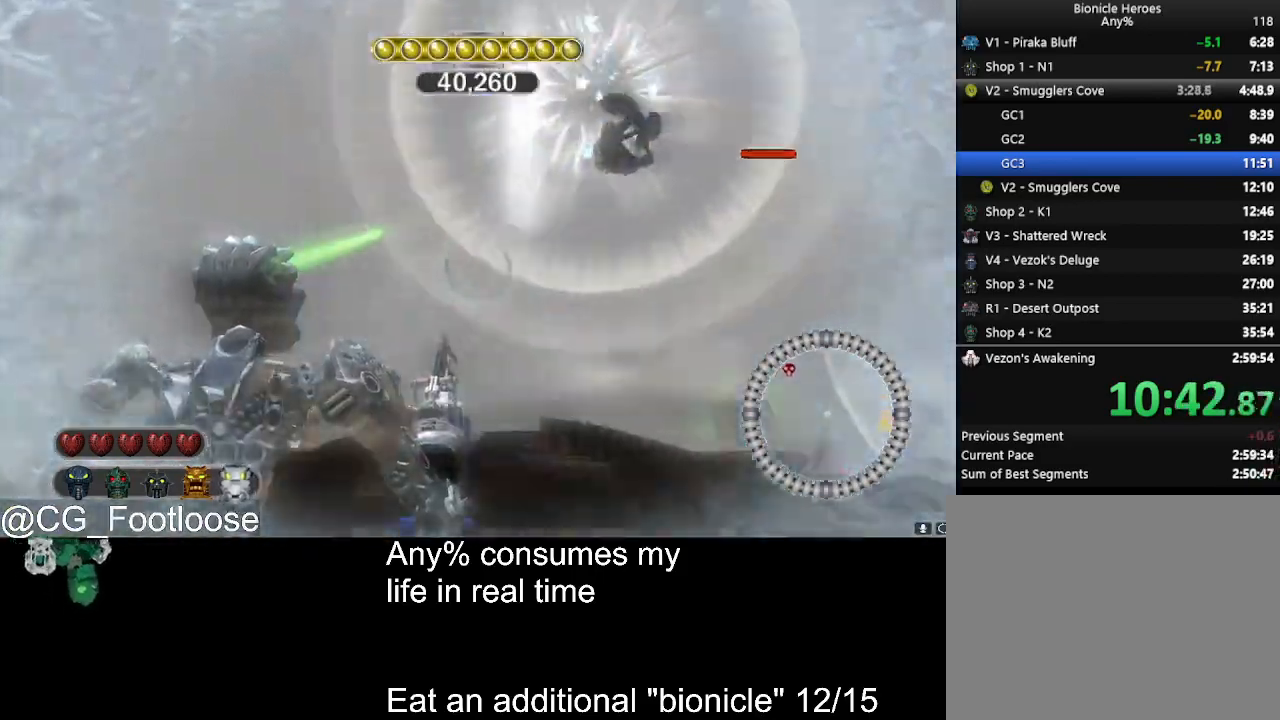
{"keys": ["space"], "mouse": [], "events": [[467, "space", "down"]]}
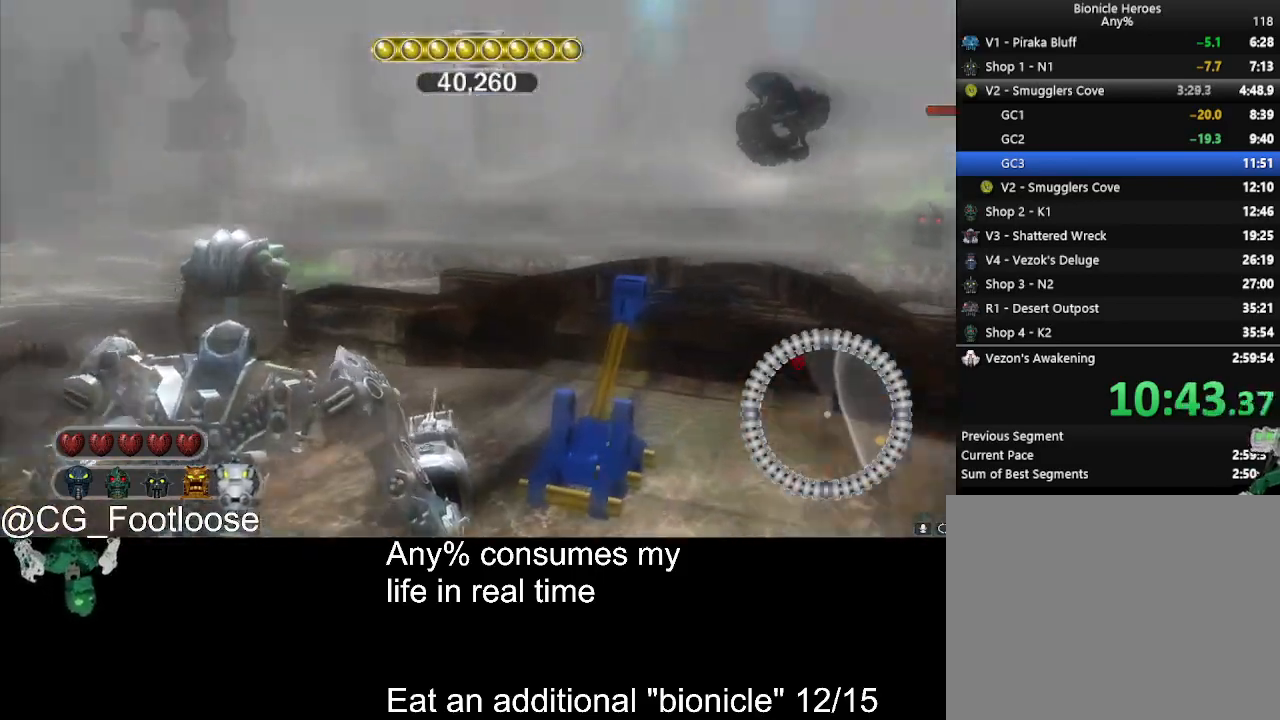
{"keys": [], "mouse": [], "events": [[17, "space", "up"]]}
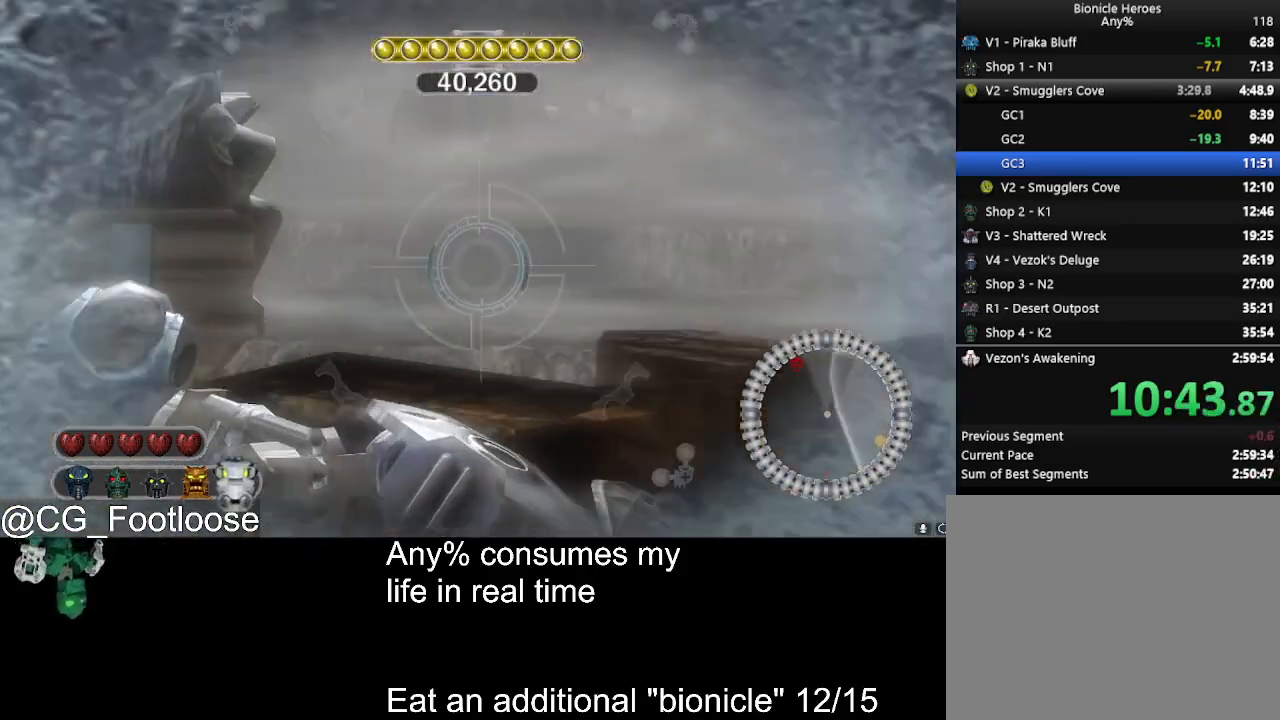
{"keys": [], "mouse": [], "events": [[167, "space", "down"], [267, "space", "up"]]}
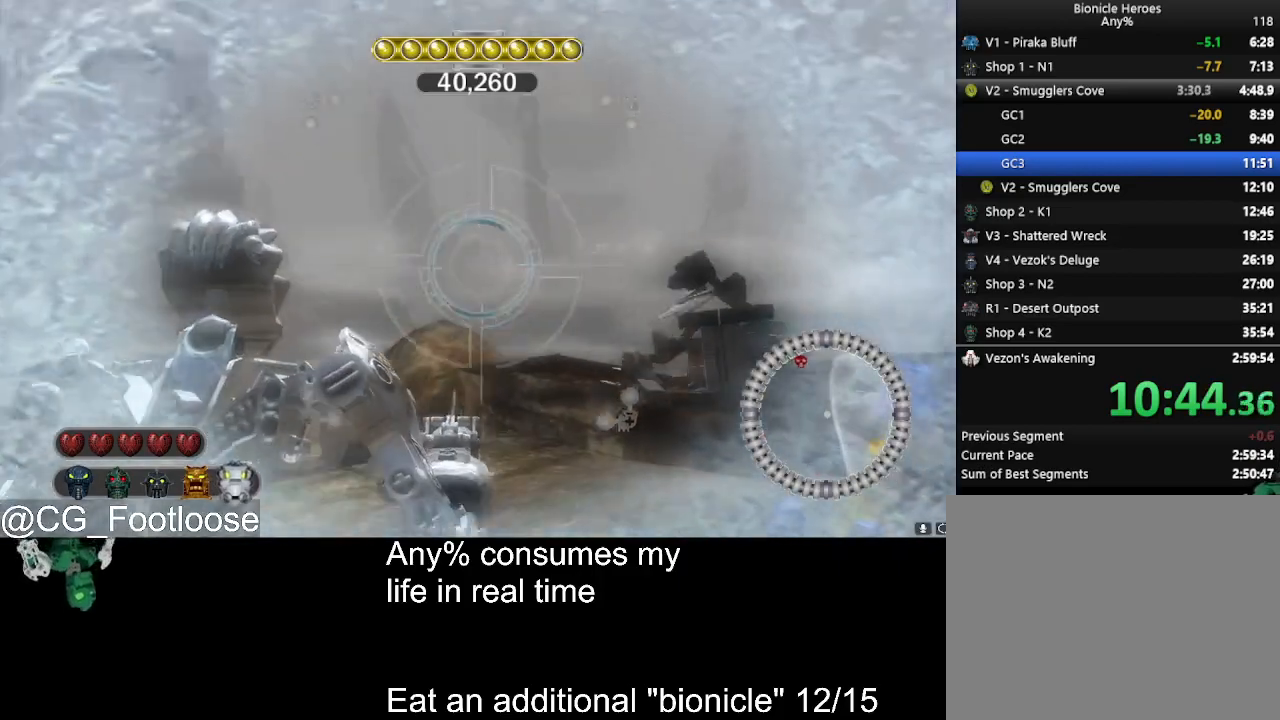
{"keys": [], "mouse": [], "events": []}
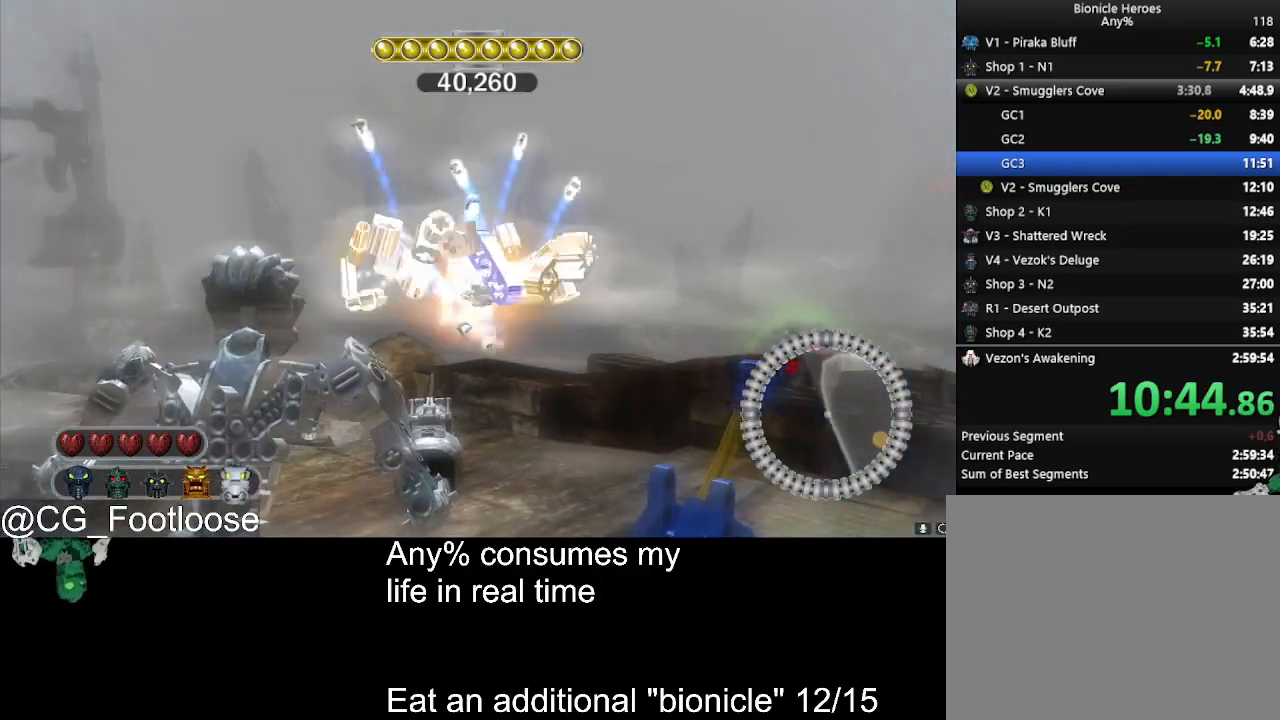
{"keys": [], "mouse": [], "events": [[200, "mouse_wheel_down", "down"], [300, "mouse_wheel_down", "up"], [433, "mouse_wheel_down", "down"], [483, "mouse_wheel_down", "up"]]}
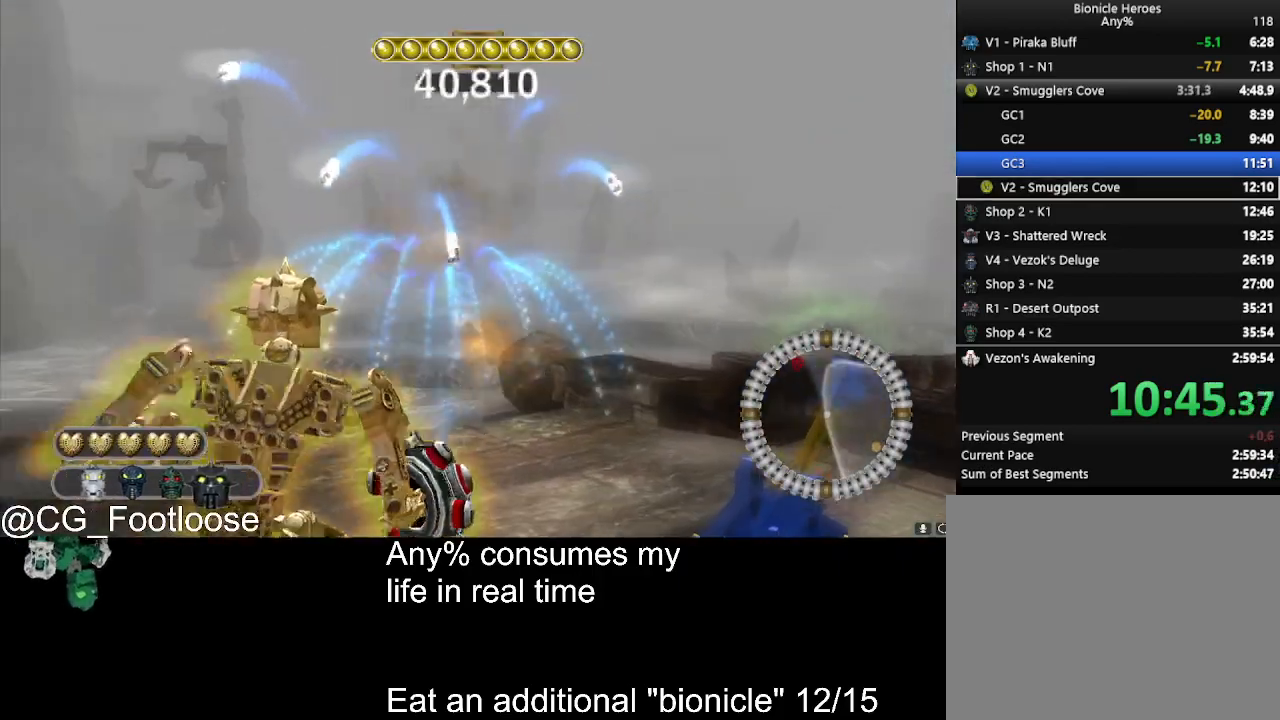
{"keys": [], "mouse": [], "events": []}
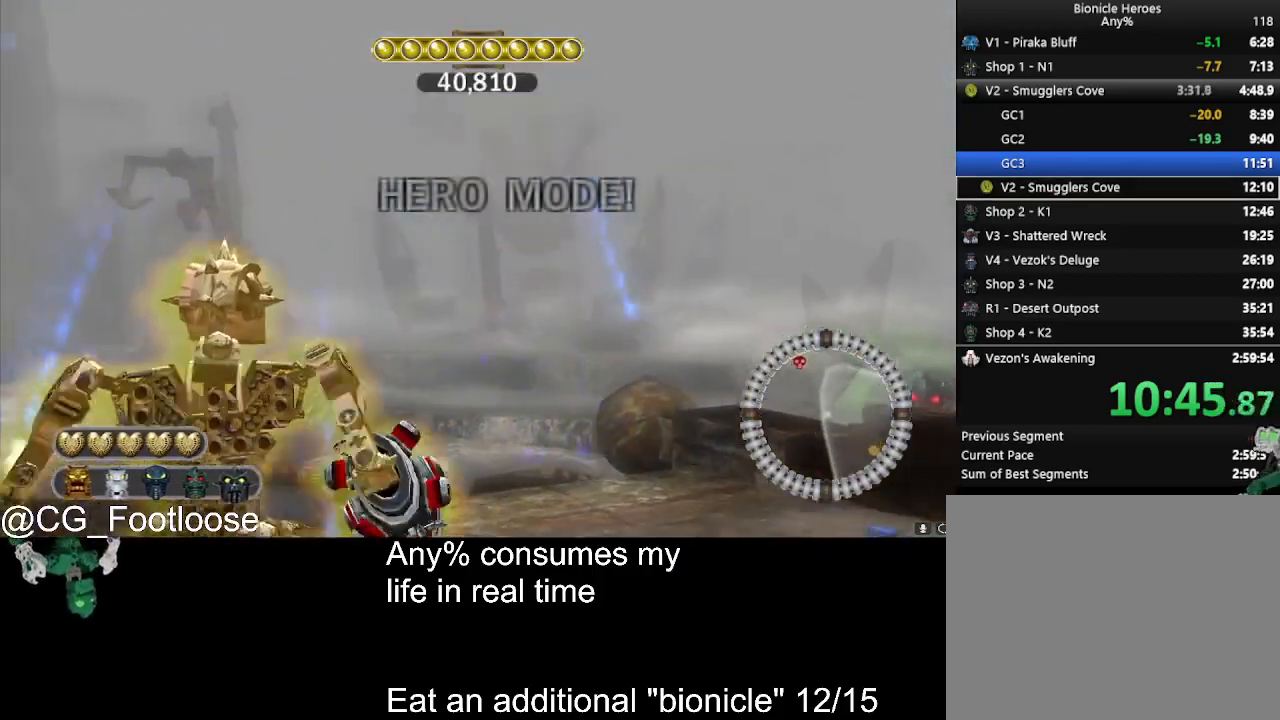
{"keys": [], "mouse": [], "events": []}
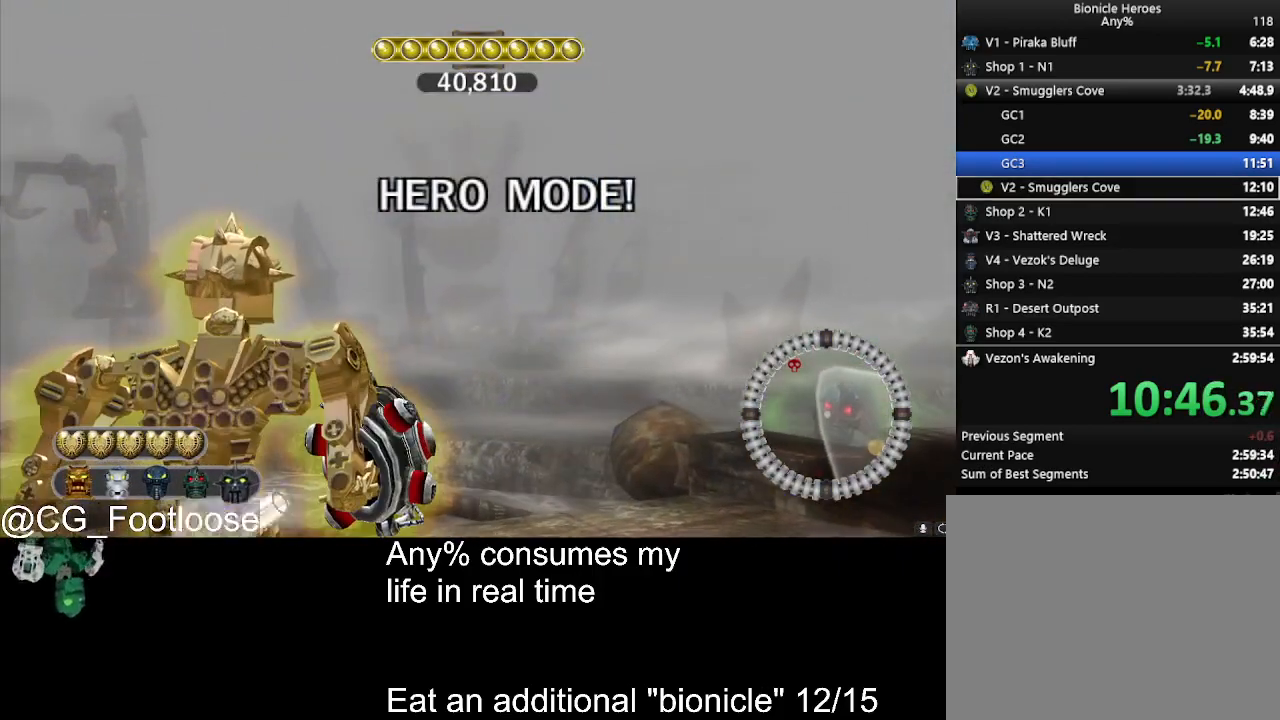
{"keys": [], "mouse": [], "events": [[117, "mouse_left", "down"], [250, "mouse_left", "up"]]}
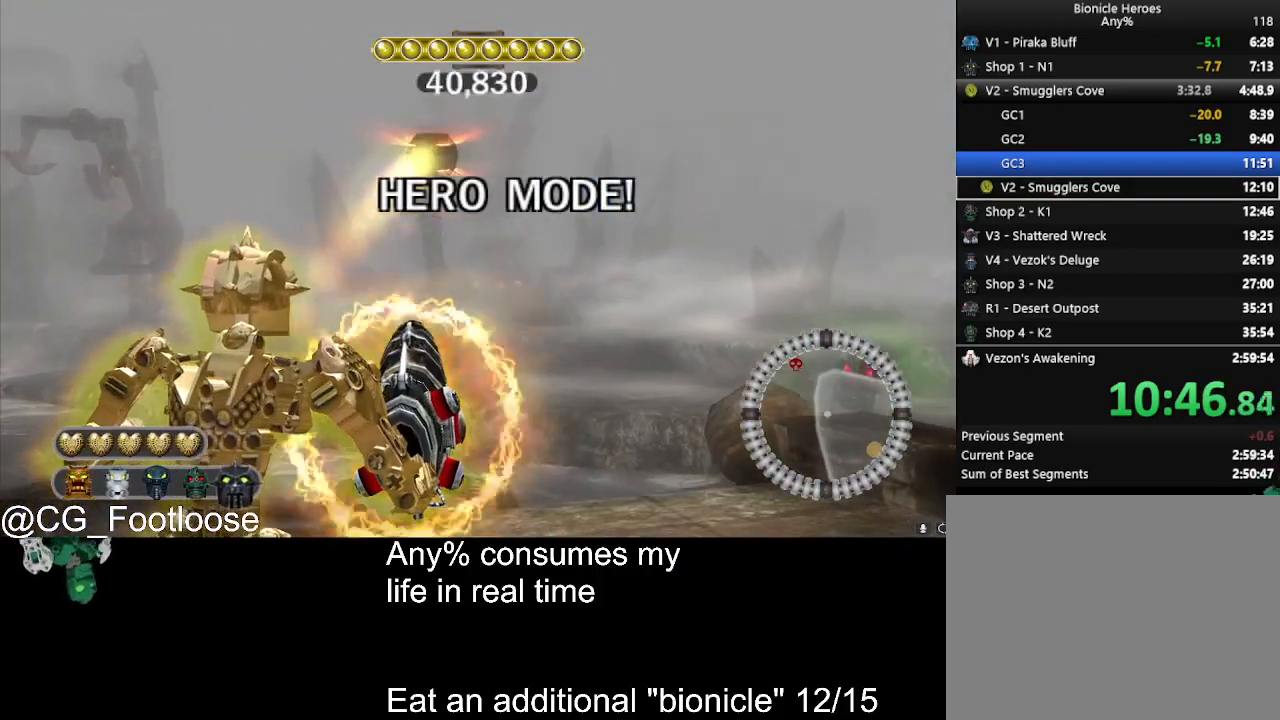
{"keys": [], "mouse": [], "events": []}
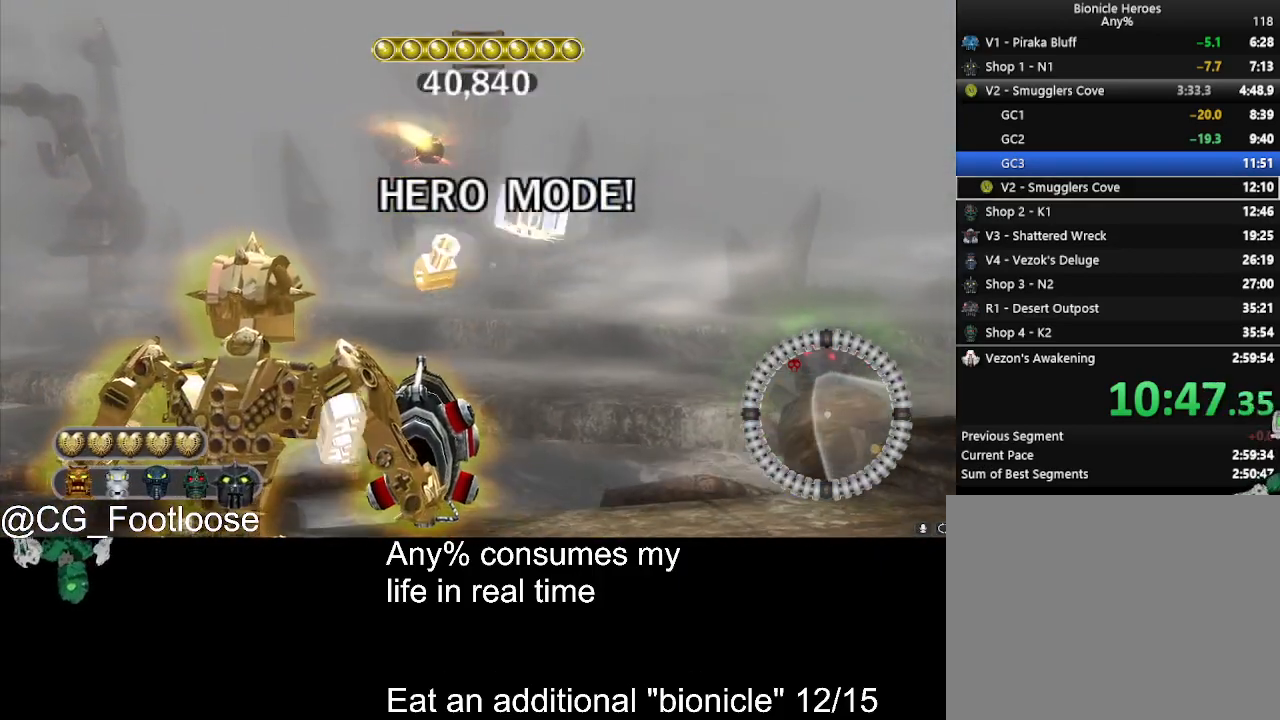
{"keys": [], "mouse": [], "events": []}
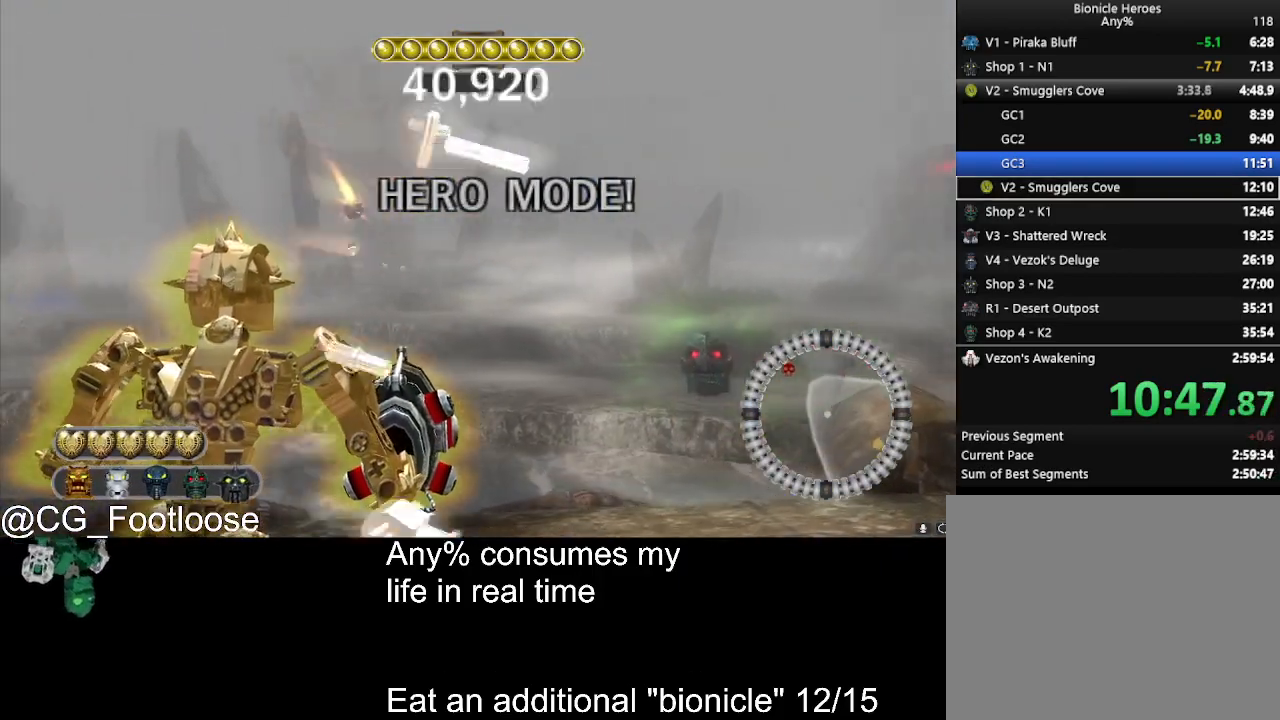
{"keys": [], "mouse": [], "events": []}
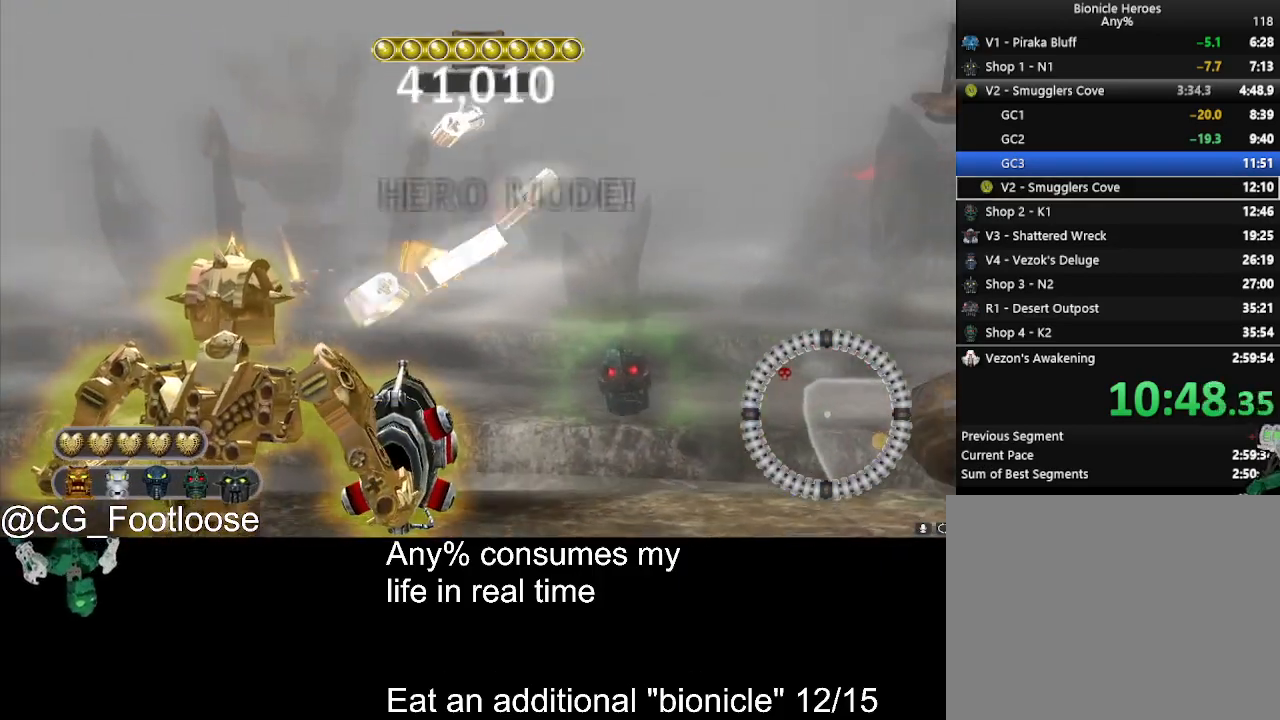
{"keys": [], "mouse": [], "events": [[83, "mouse_left", "down"], [217, "mouse_left", "up"]]}
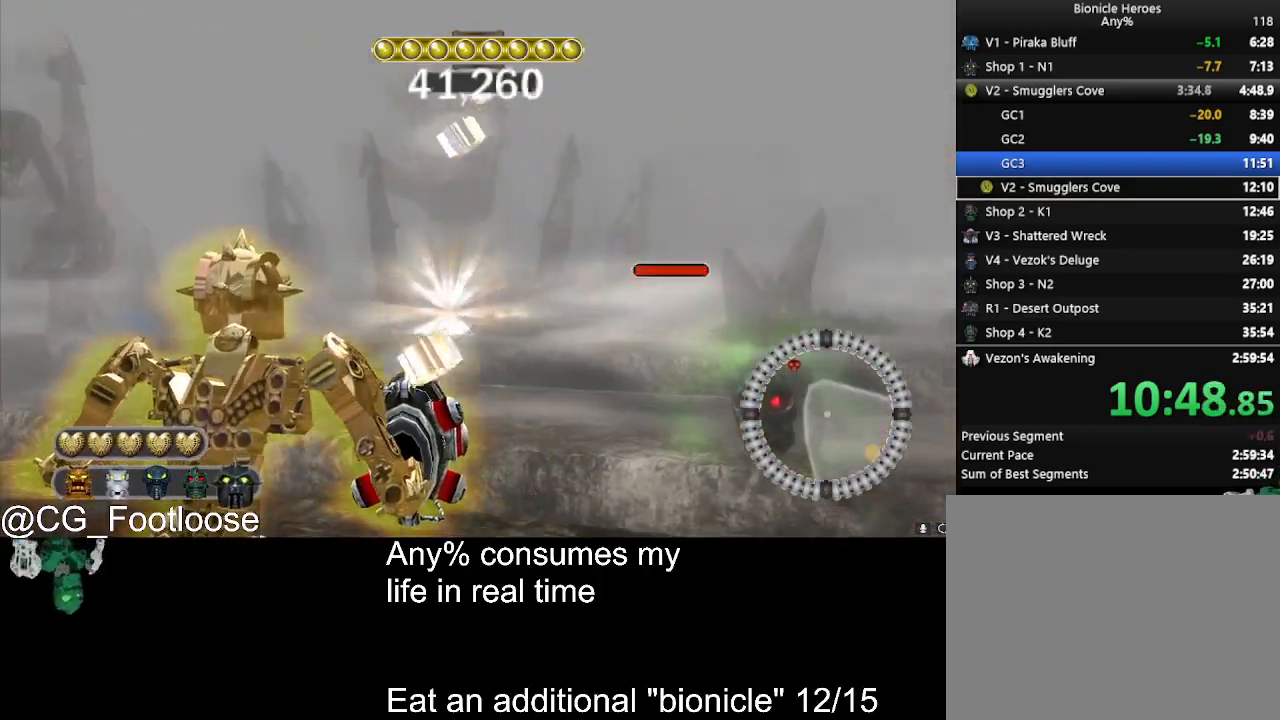
{"keys": [], "mouse": [], "events": [[283, "mouse_left", "down"], [417, "mouse_left", "up"]]}
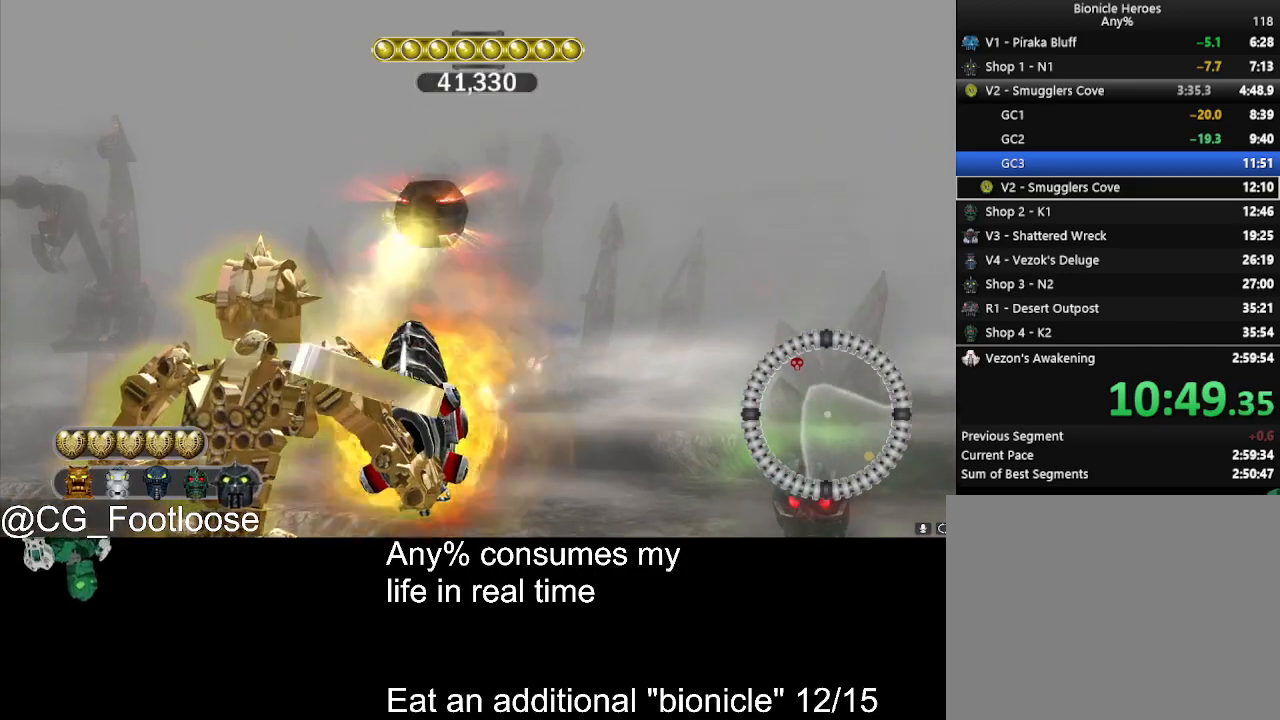
{"keys": [], "mouse": [], "events": []}
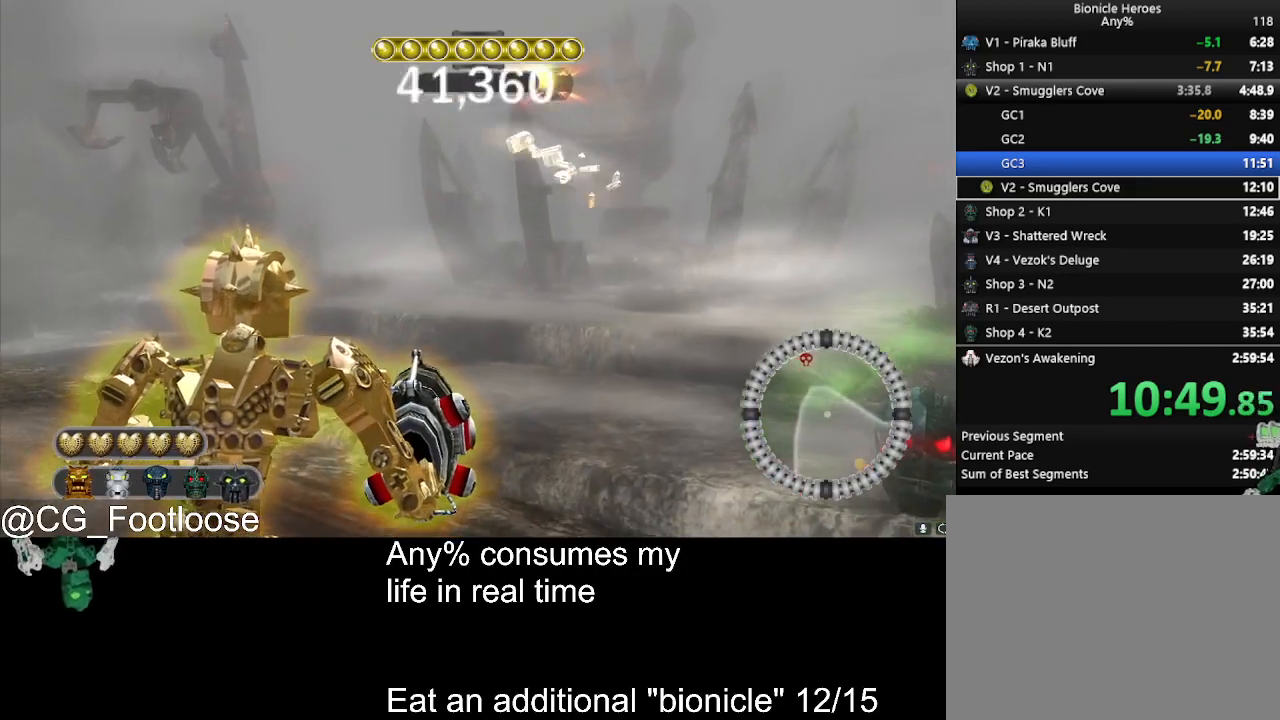
{"keys": [], "mouse": [], "events": []}
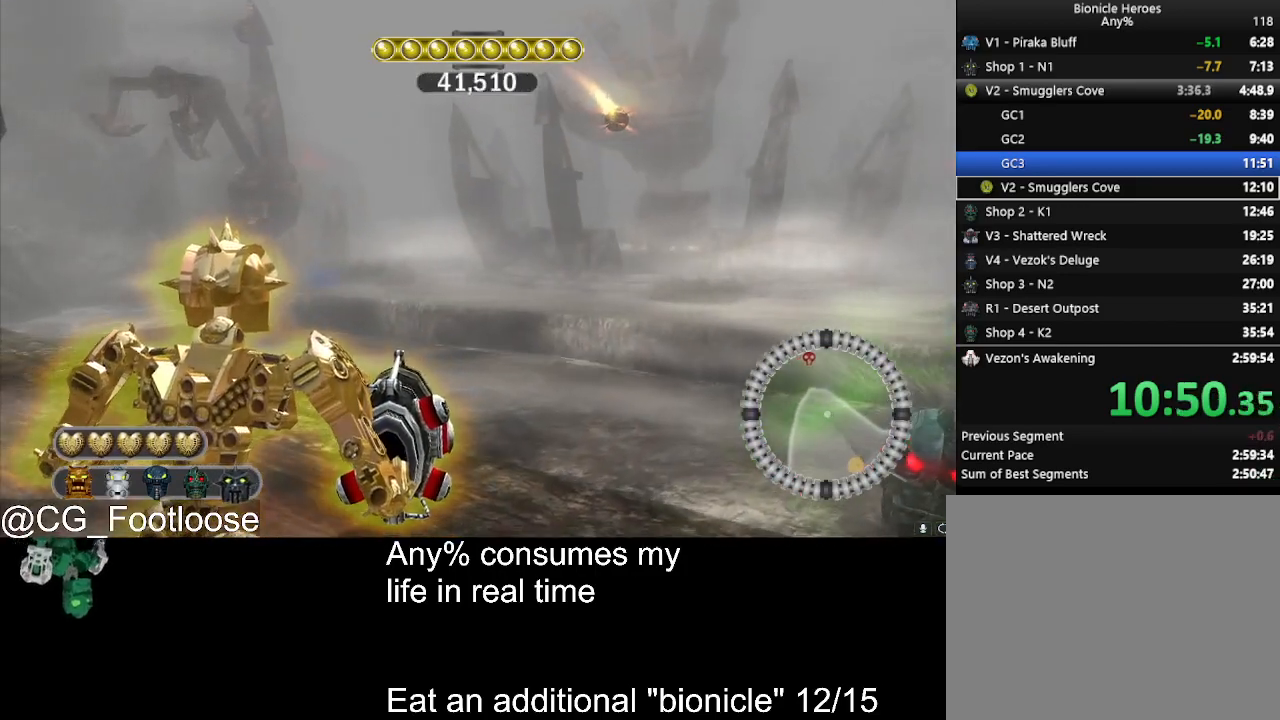
{"keys": [], "mouse": [], "events": []}
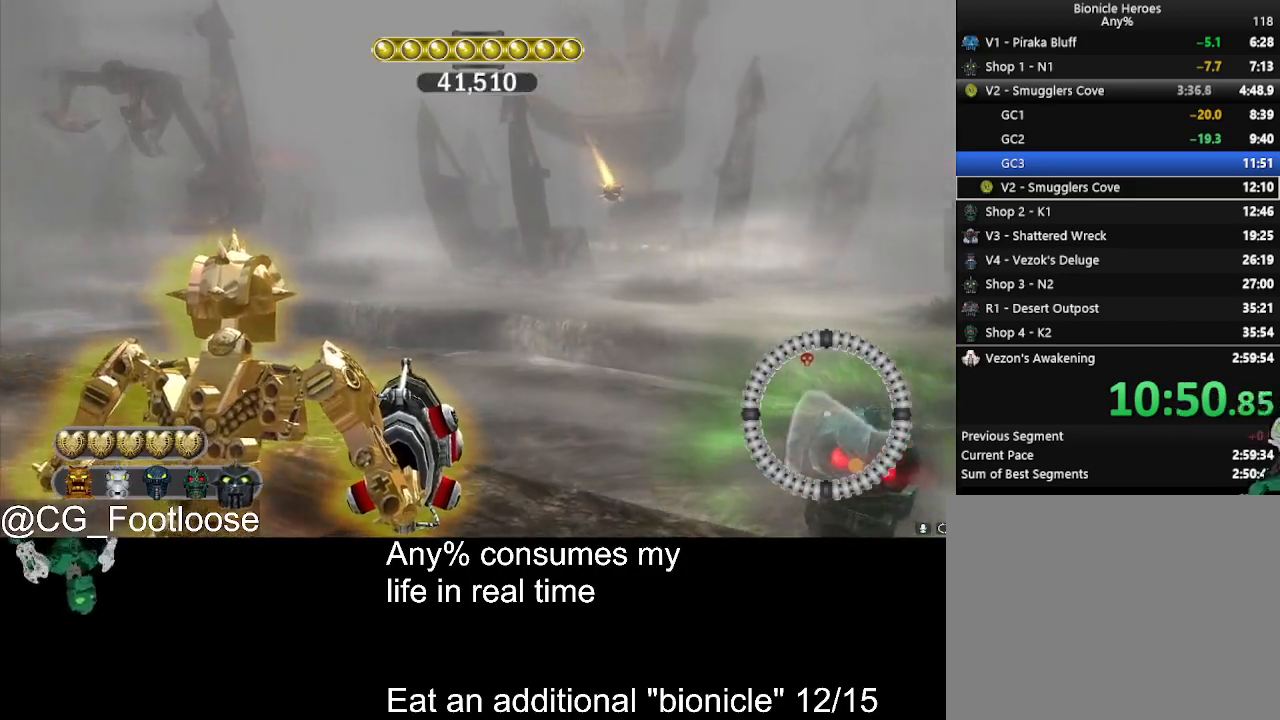
{"keys": [], "mouse": [], "events": []}
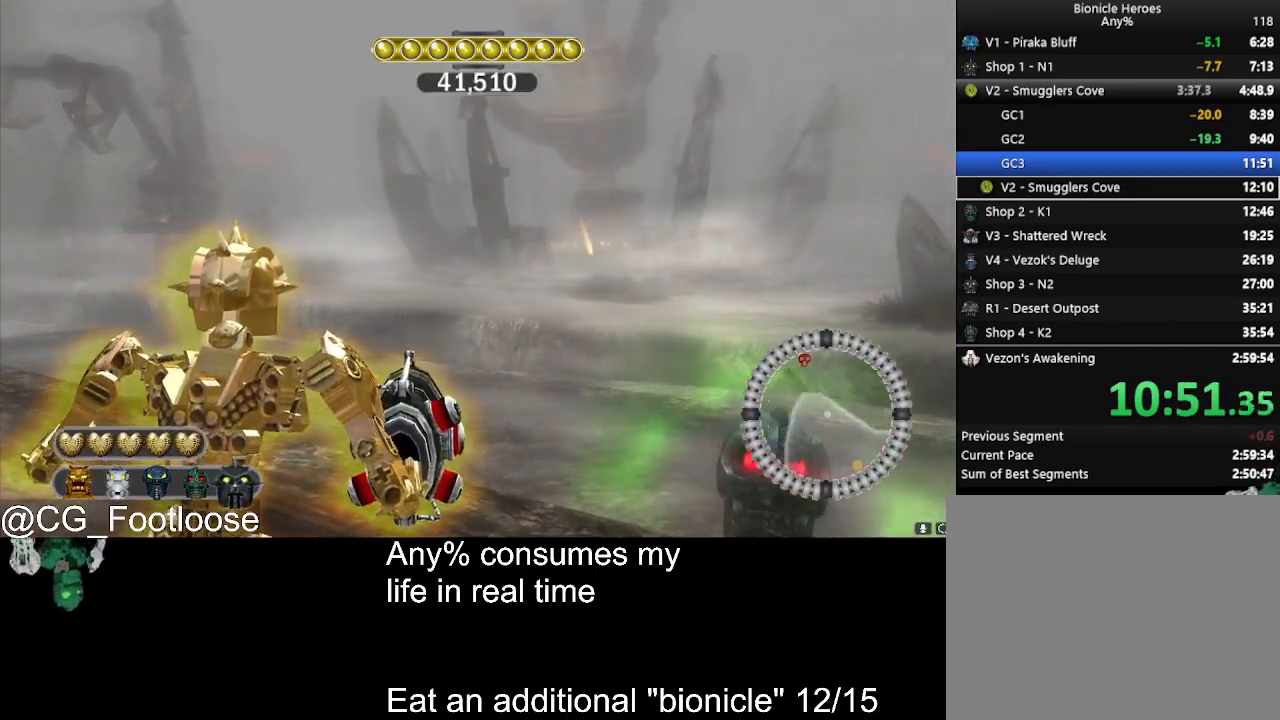
{"keys": [], "mouse": [], "events": []}
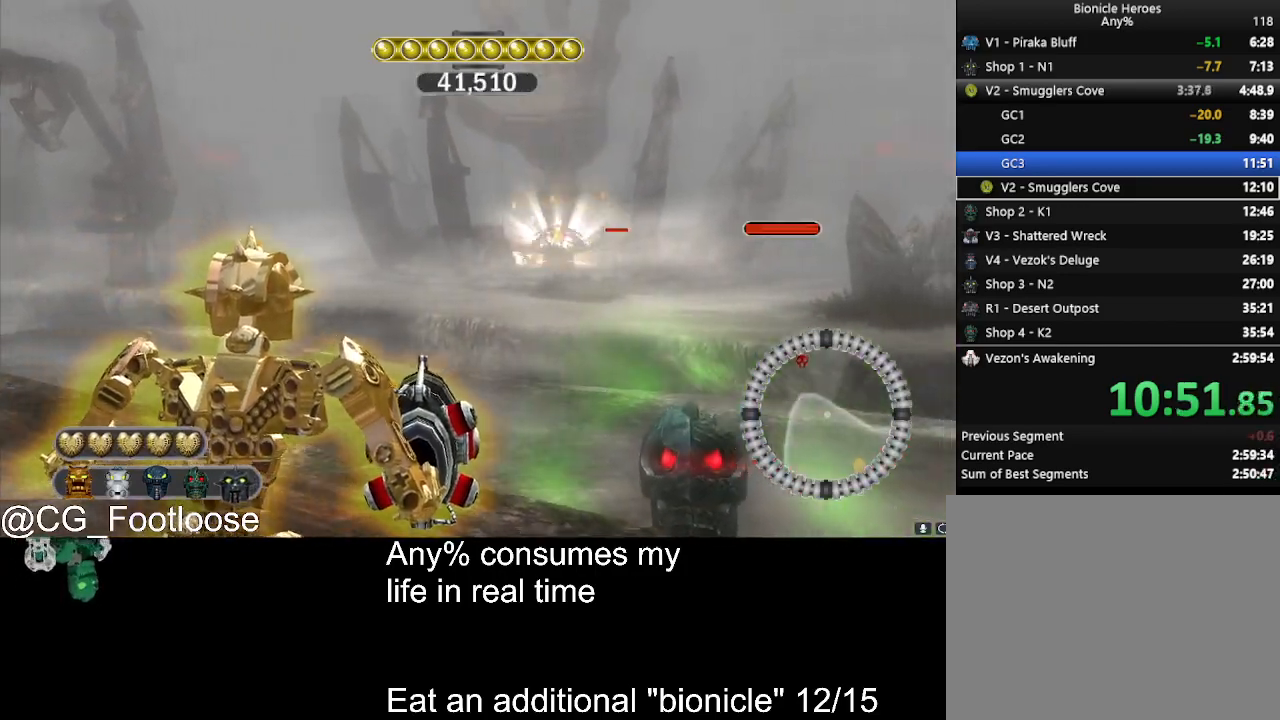
{"keys": [], "mouse": [], "events": []}
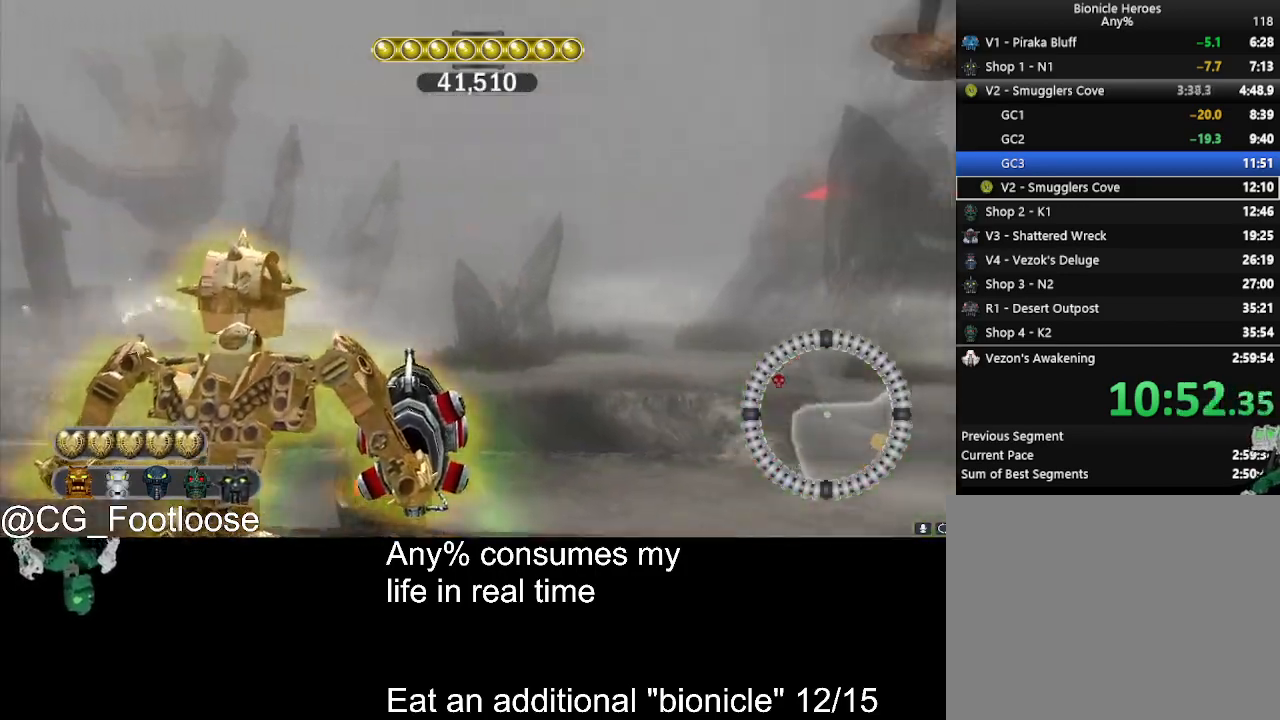
{"keys": ["w"], "mouse": [], "events": [[433, "w", "down"]]}
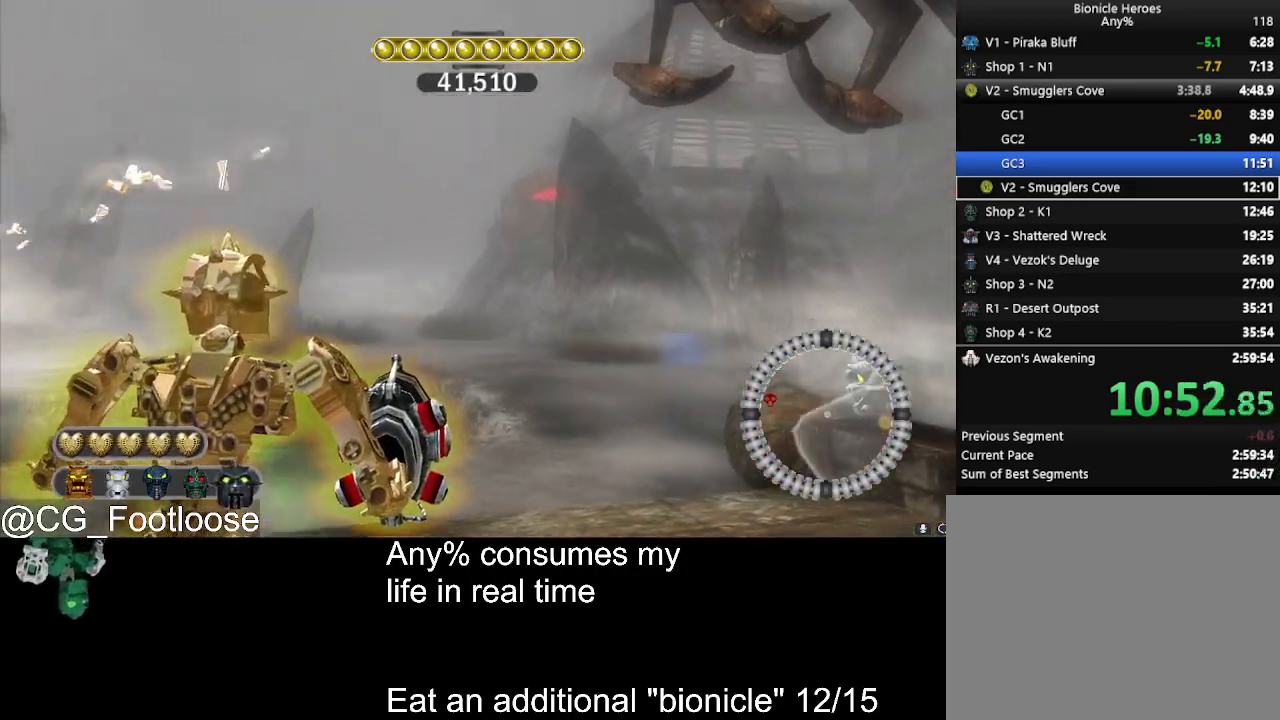
{"keys": ["w"], "mouse": [], "events": []}
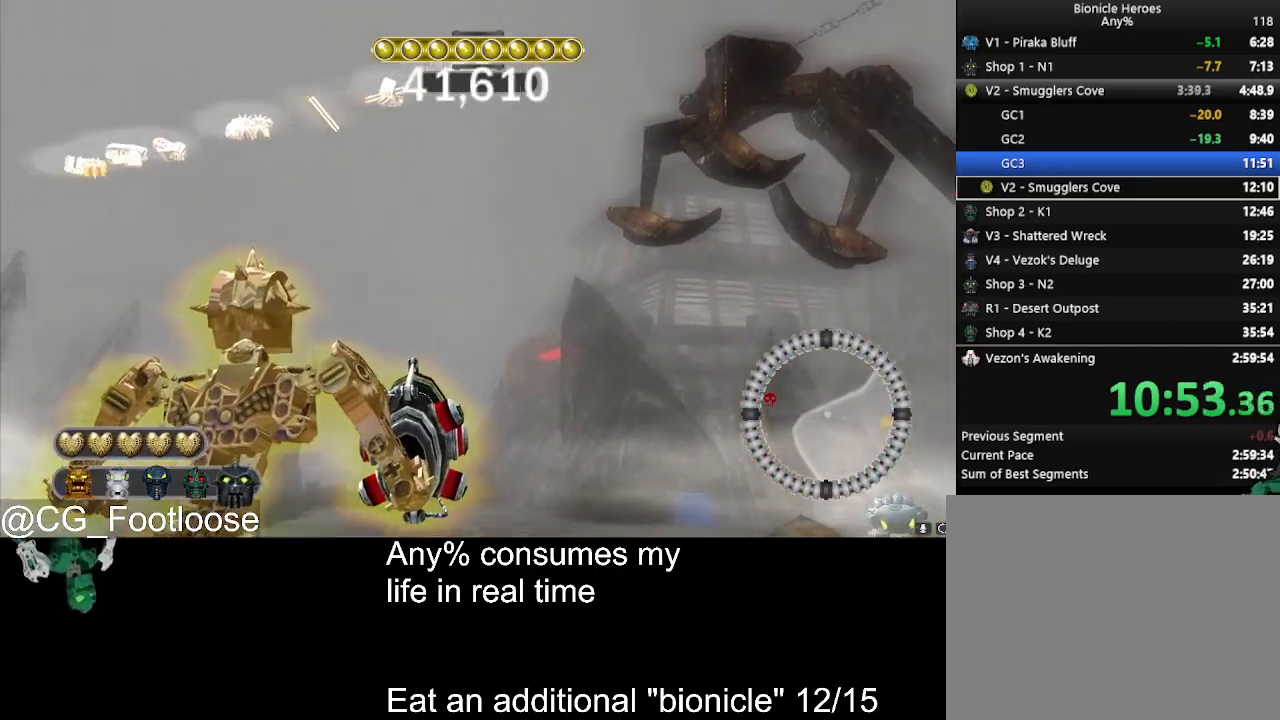
{"keys": ["w"], "mouse": [], "events": []}
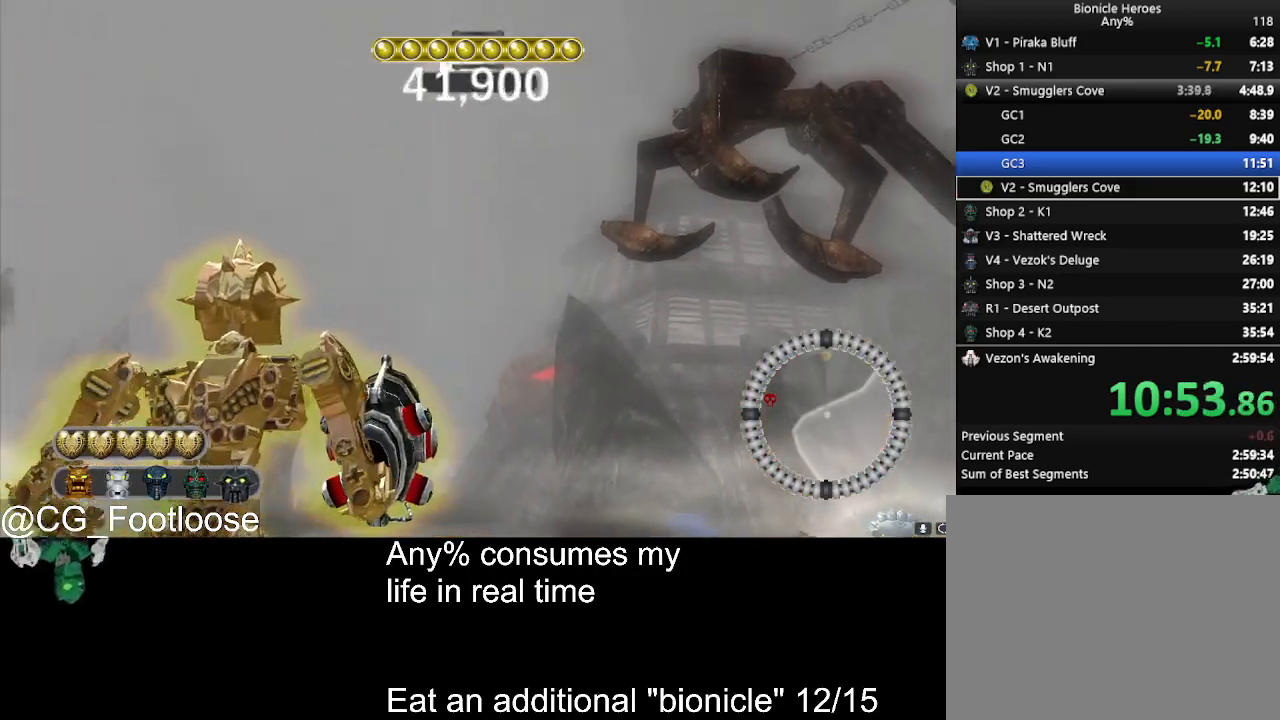
{"keys": ["w"], "mouse": [], "events": []}
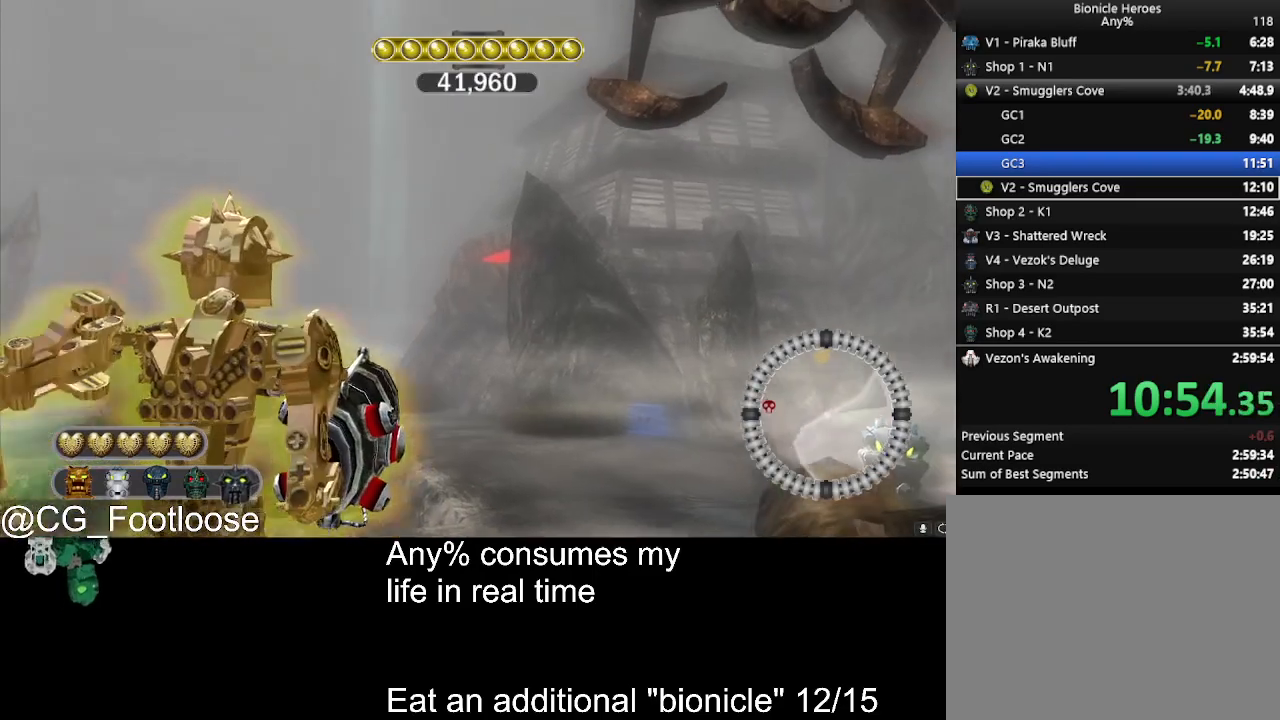
{"keys": ["w"], "mouse": [], "events": [[33, "mouse_left", "down"], [83, "mouse_left", "up"]]}
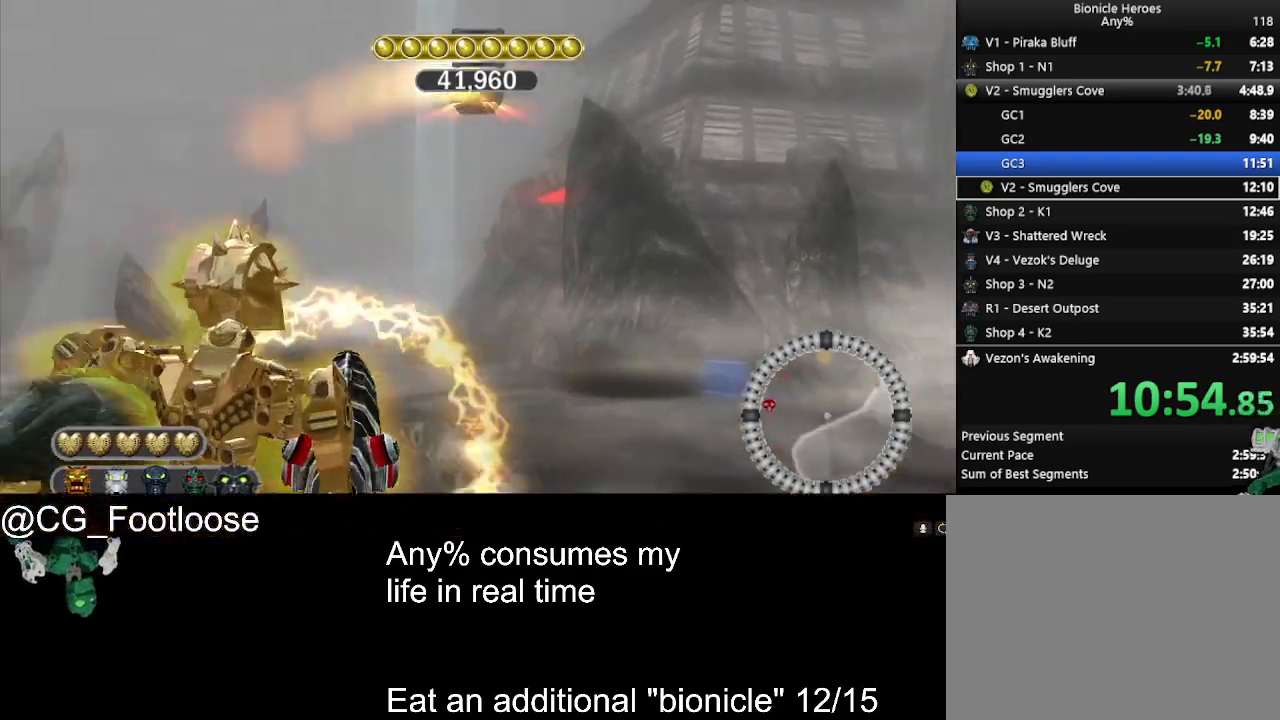
{"keys": ["d", "w"], "mouse": [], "events": [[333, "d", "down"]]}
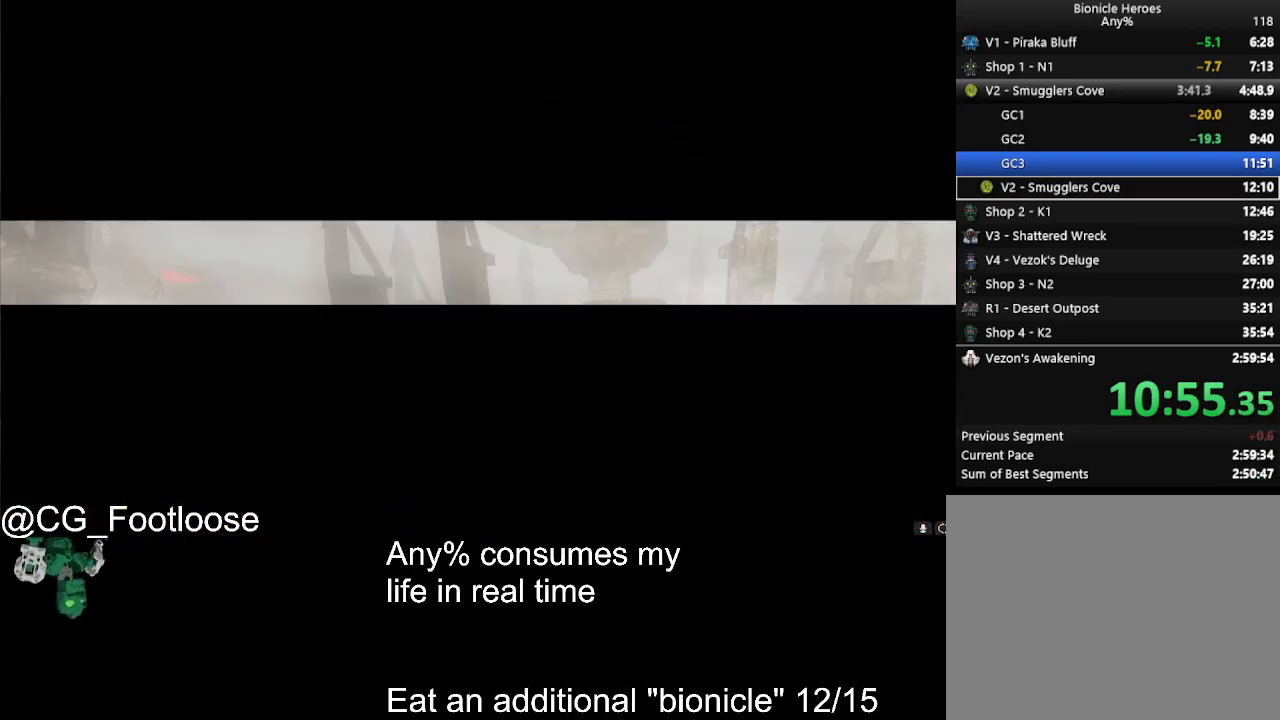
{"keys": [], "mouse": [], "events": [[100, "d", "up"], [200, "w", "up"]]}